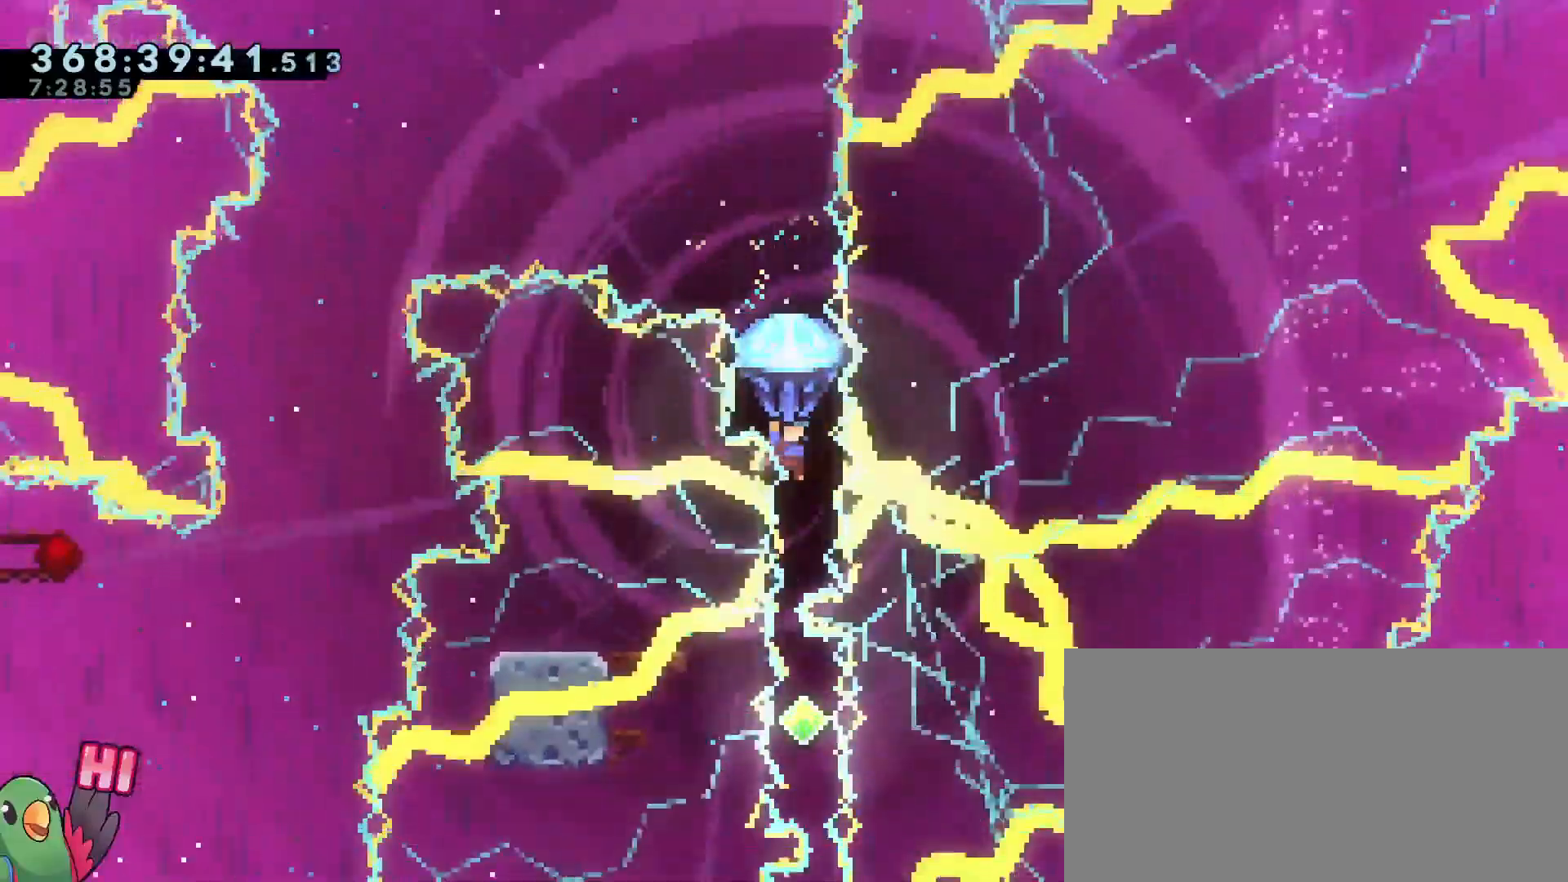
Gameplay with a controller (Nintendo layout); each line is a JSON object with the inputs held at the frame after it. "events" lists button and stick changes between this image and that frame as [ms after this image, input, new state], when the widget could be followed in between. Not read: DPAD_DOWN DPAD_LEFT DPAD_RIGHT DPAD_UP HOME L2 L3 R2 R3 SELECT.
{"buttons": ["B", "R1"], "left_stick": "center", "right_stick": "center"}
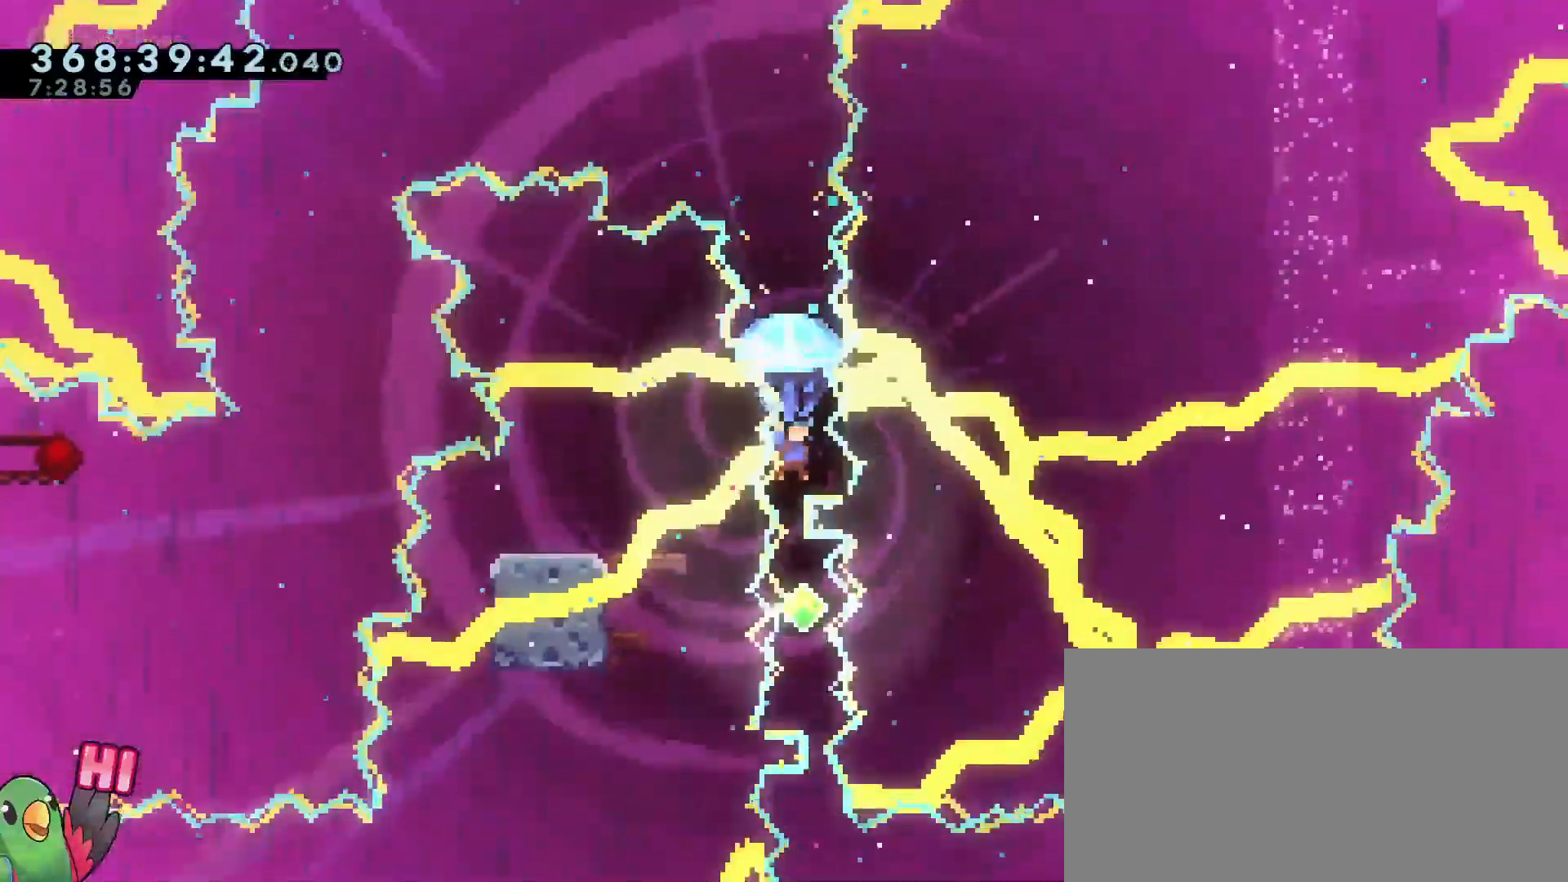
{"buttons": ["B", "R1"], "left_stick": "center", "right_stick": "center", "events": [[66, "A", "down"], [66, "START", "down"], [66, "X", "down"], [117, "START", "up"], [133, "A", "up"], [133, "X", "up"], [217, "X", "down"], [317, "X", "up"]]}
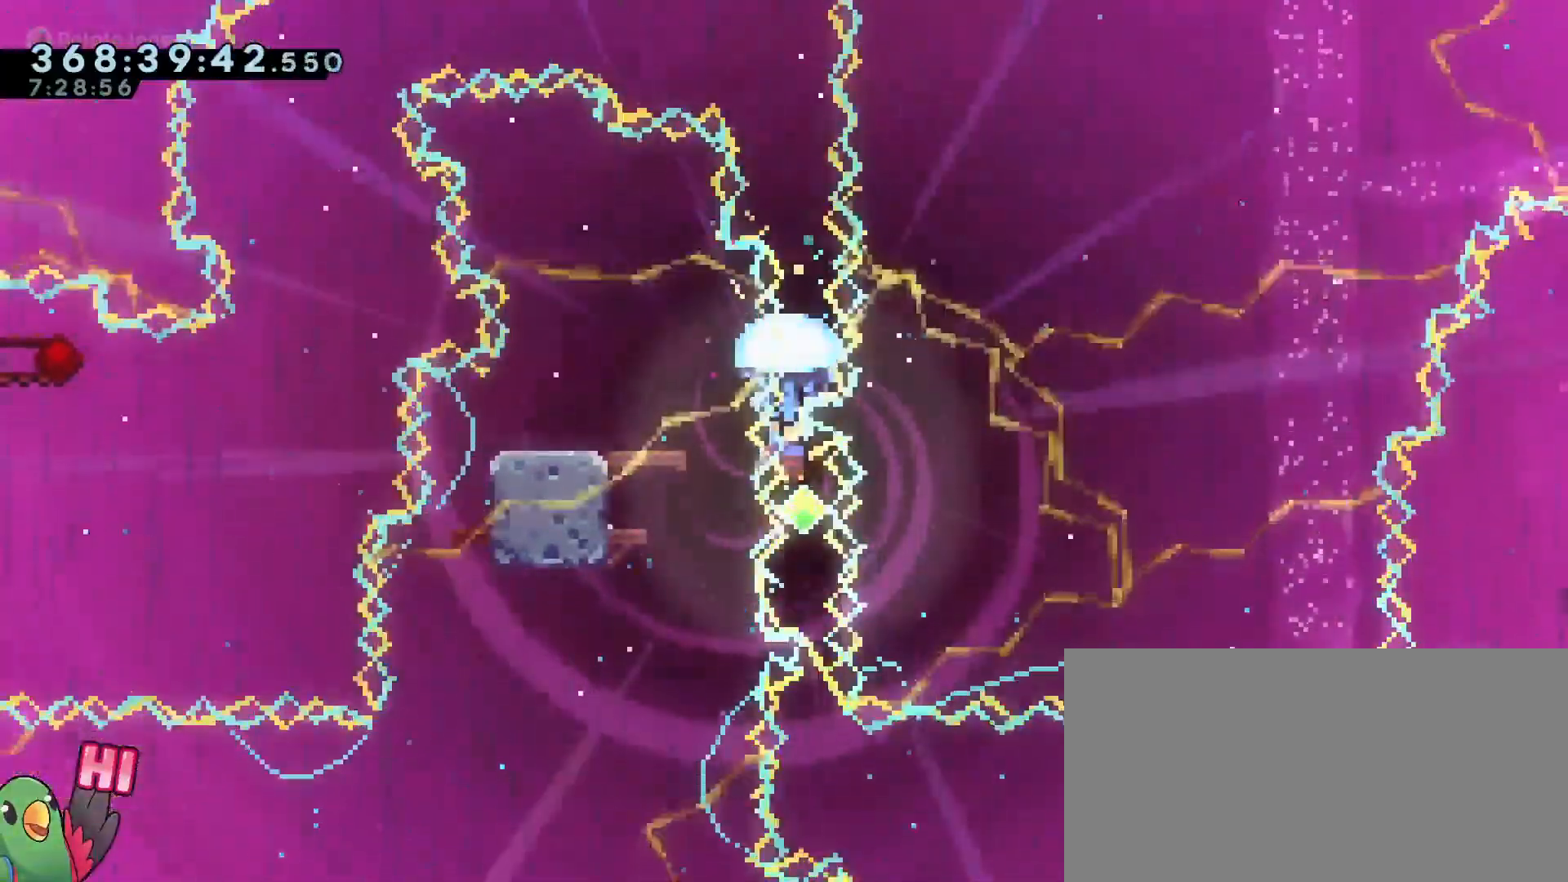
{"buttons": ["B", "R1"], "left_stick": "center", "right_stick": "center", "events": [[267, "X", "down"], [351, "X", "up"]]}
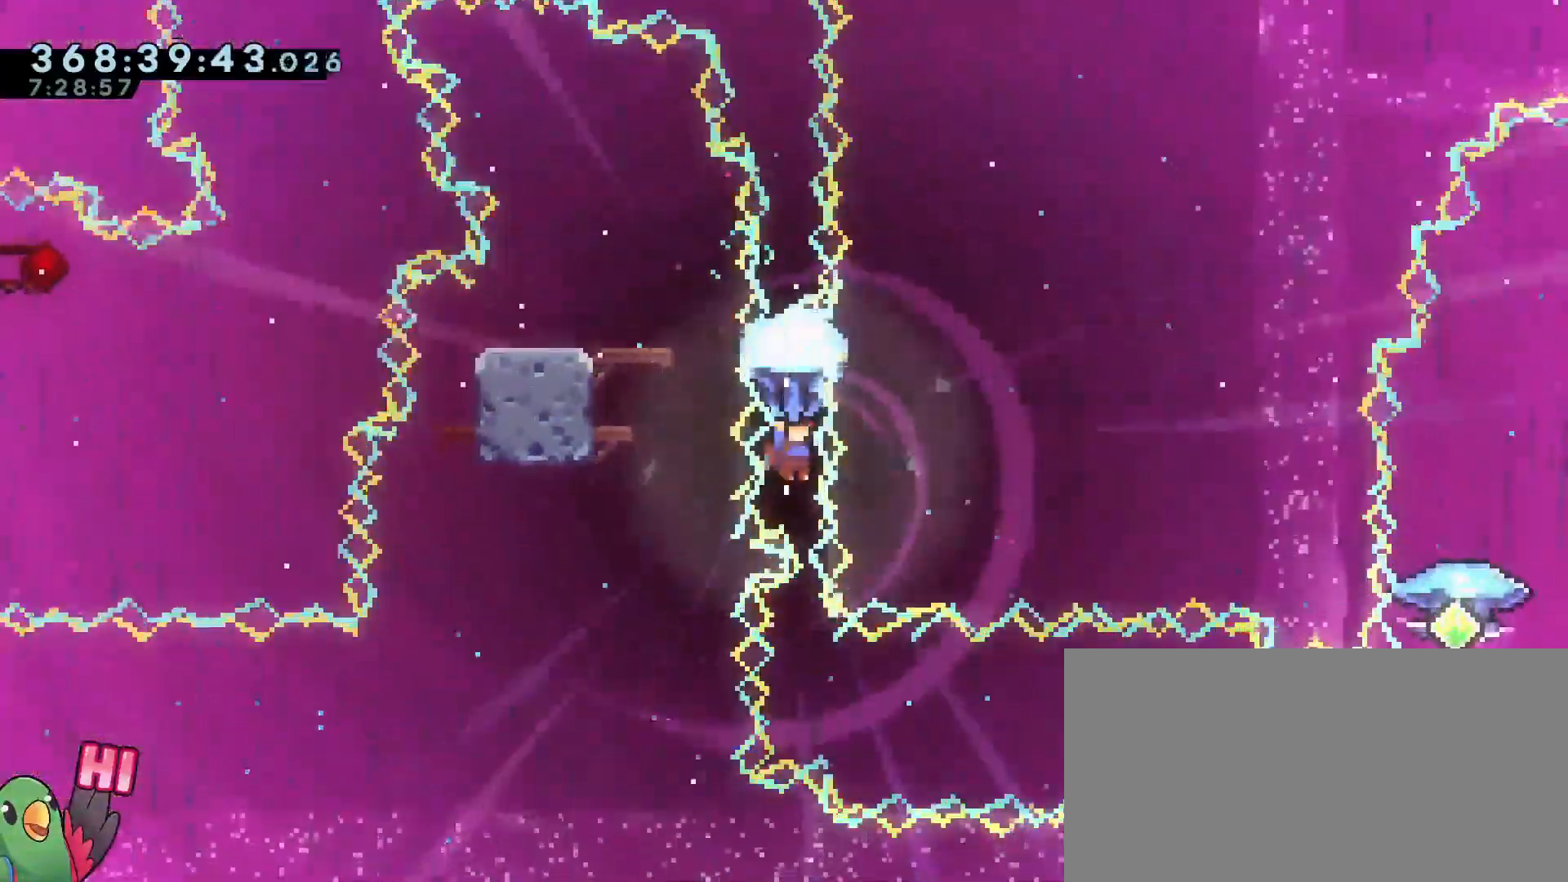
{"buttons": ["B", "R1"], "left_stick": "center", "right_stick": "center", "events": []}
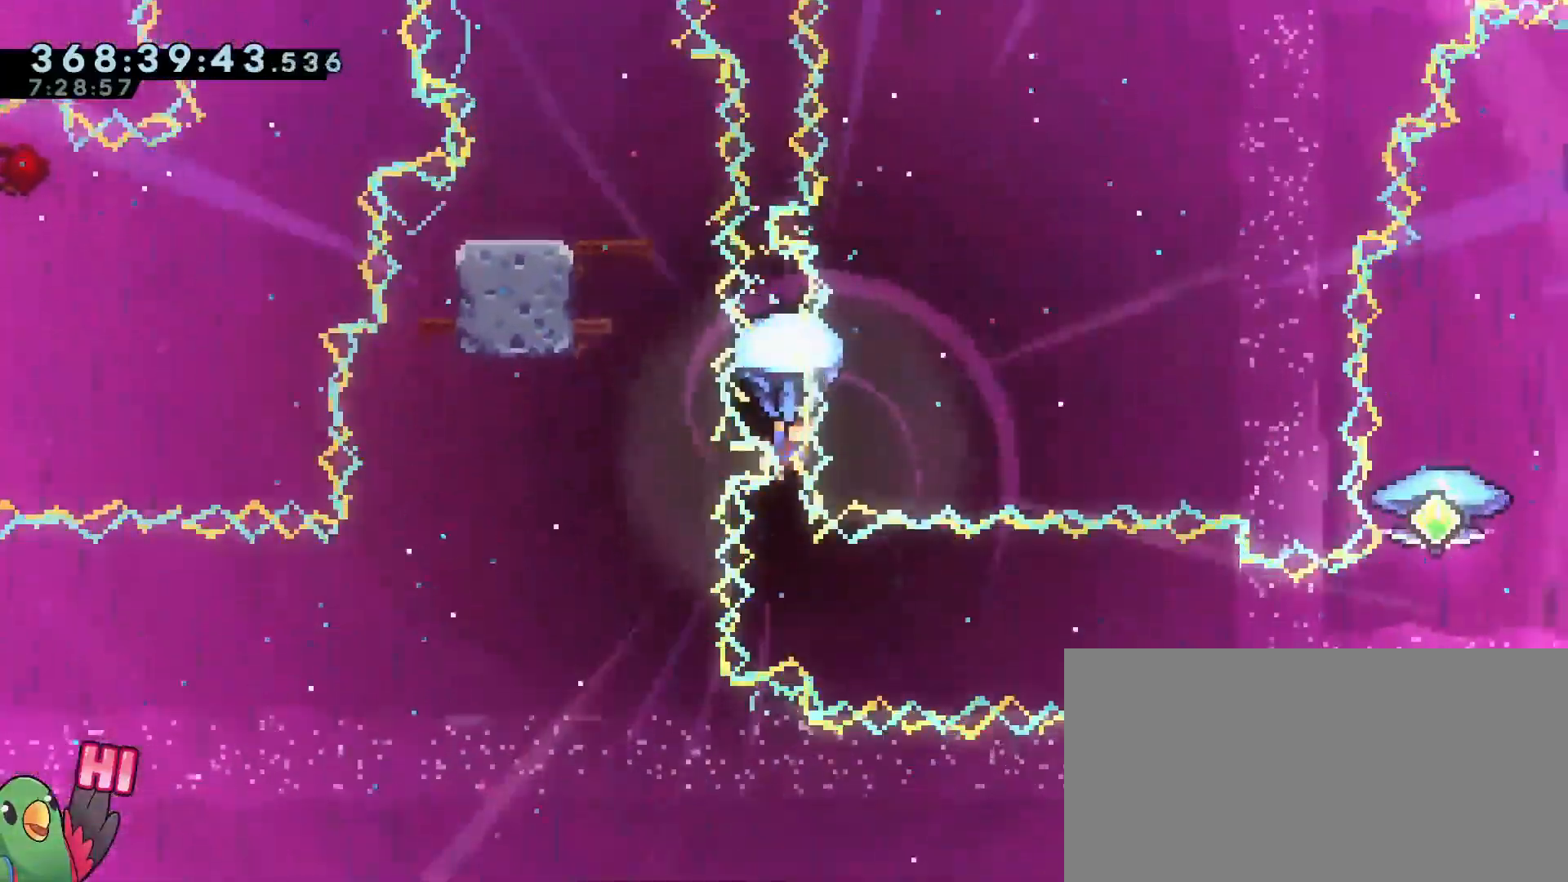
{"buttons": ["B", "R1"], "left_stick": "up", "right_stick": "center", "events": [[284, "left_stick", "up"]]}
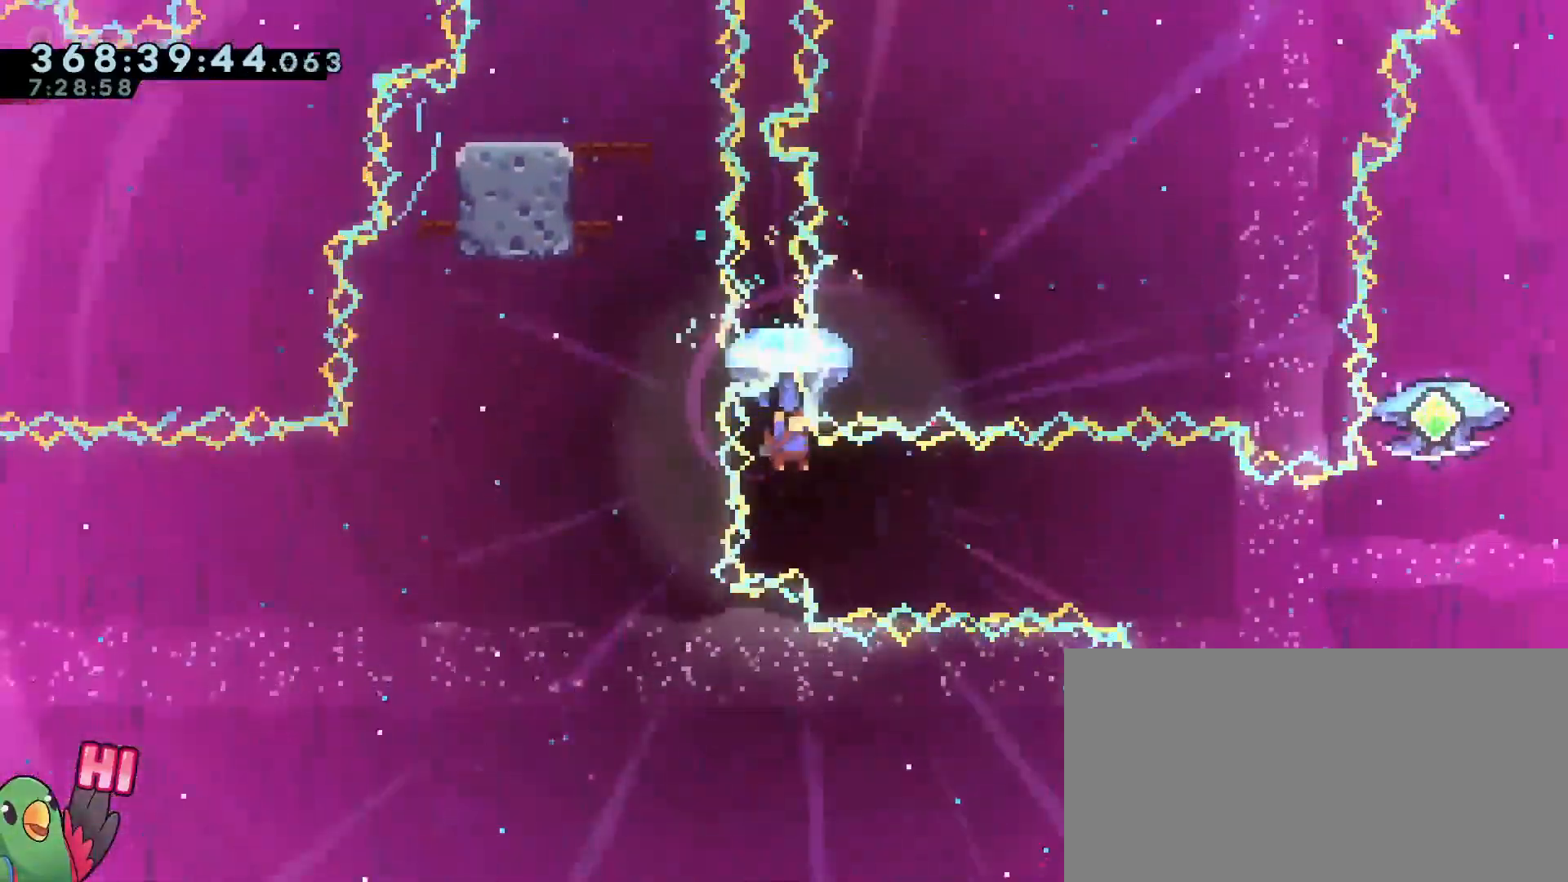
{"buttons": ["B", "R1"], "left_stick": "up-right", "right_stick": "center", "events": [[66, "left_stick", "up-right"]]}
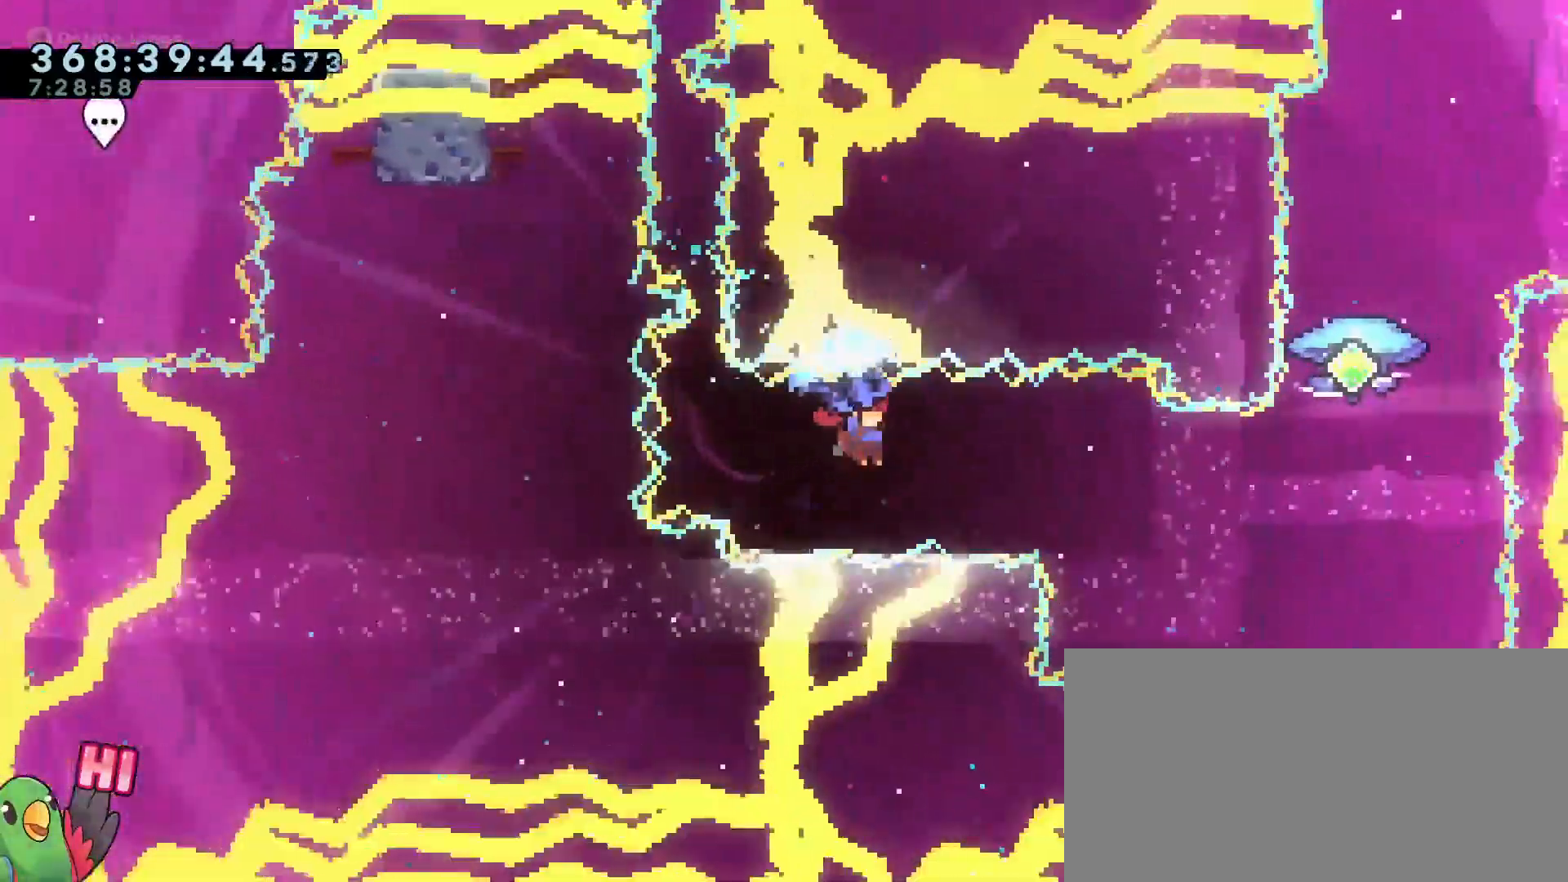
{"buttons": ["B", "R1"], "left_stick": "up-right", "right_stick": "center", "events": []}
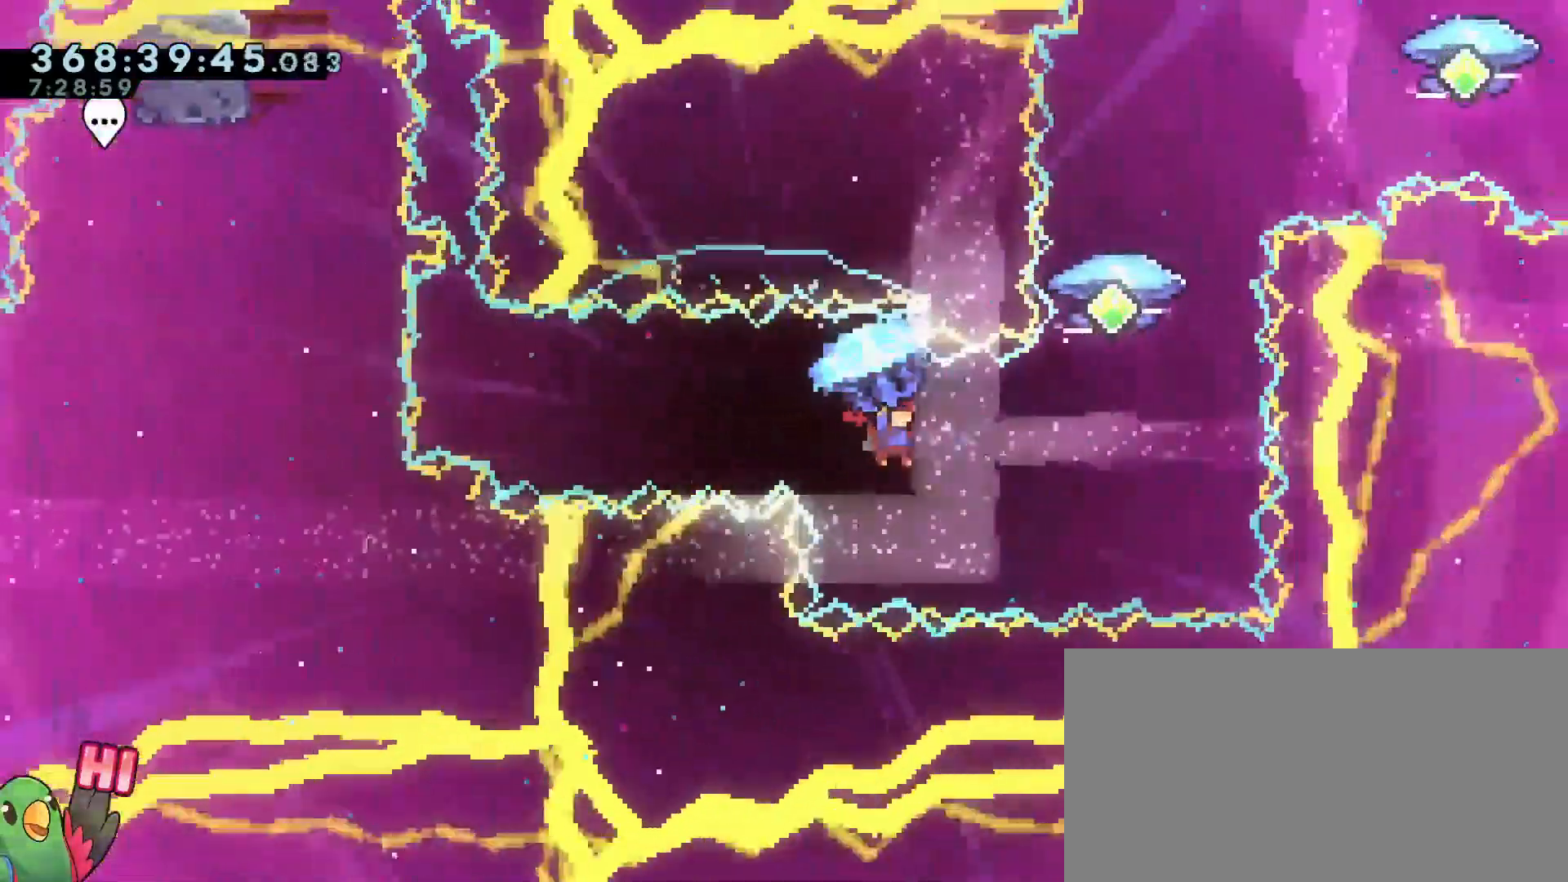
{"buttons": ["B", "Y"], "left_stick": "up", "right_stick": "center", "events": [[267, "R1", "up"], [383, "Y", "down"], [383, "left_stick", "up"]]}